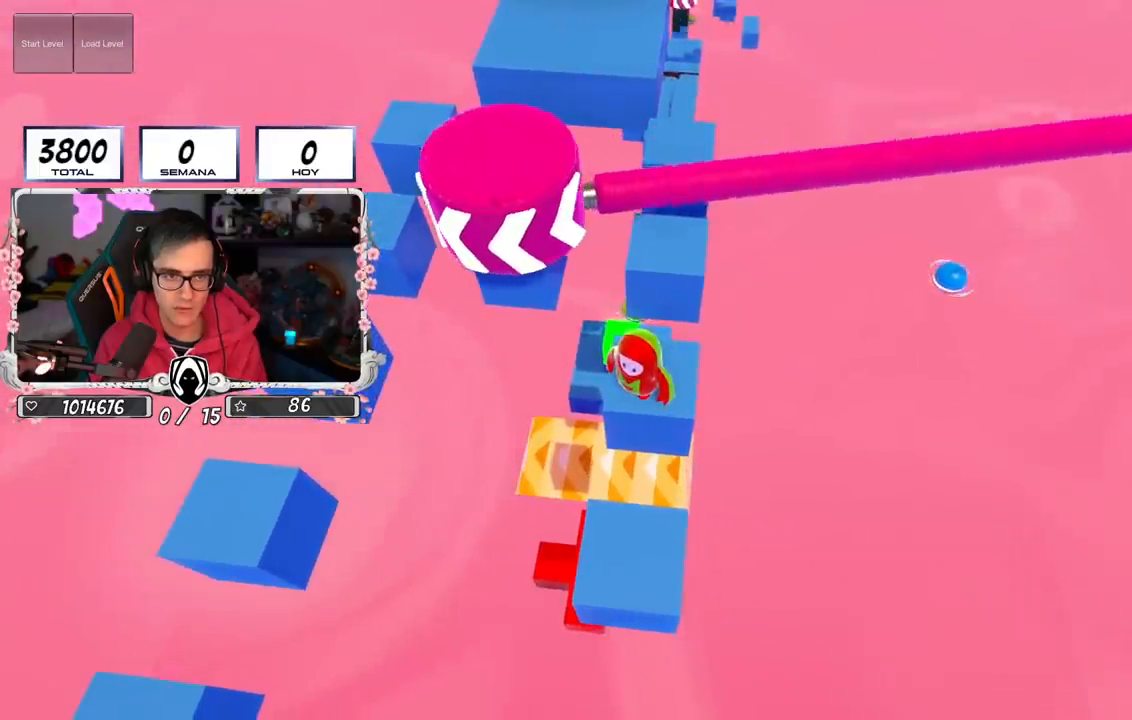
Gameplay with a controller (PlayStation layout); each line is a JSON object with the inputs held at the frame after it. "events" lists button and stick changes between this image and that frame as [ms after this image, input, new state], when the widget could be followed in between.
{"buttons": ["CROSS"], "left_stick": "center", "right_stick": "center", "events": [[500, "CROSS", "down"]]}
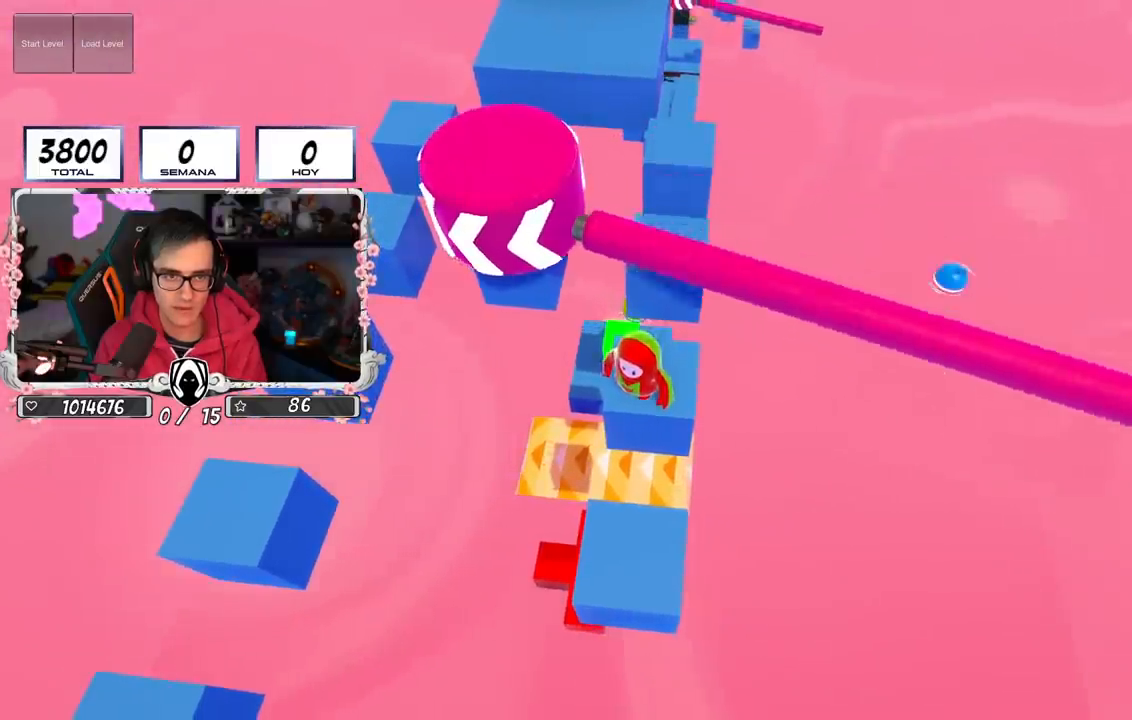
{"buttons": [], "left_stick": "center", "right_stick": "center", "events": [[284, "left_stick", "right"], [301, "CROSS", "up"], [434, "left_stick", "center"]]}
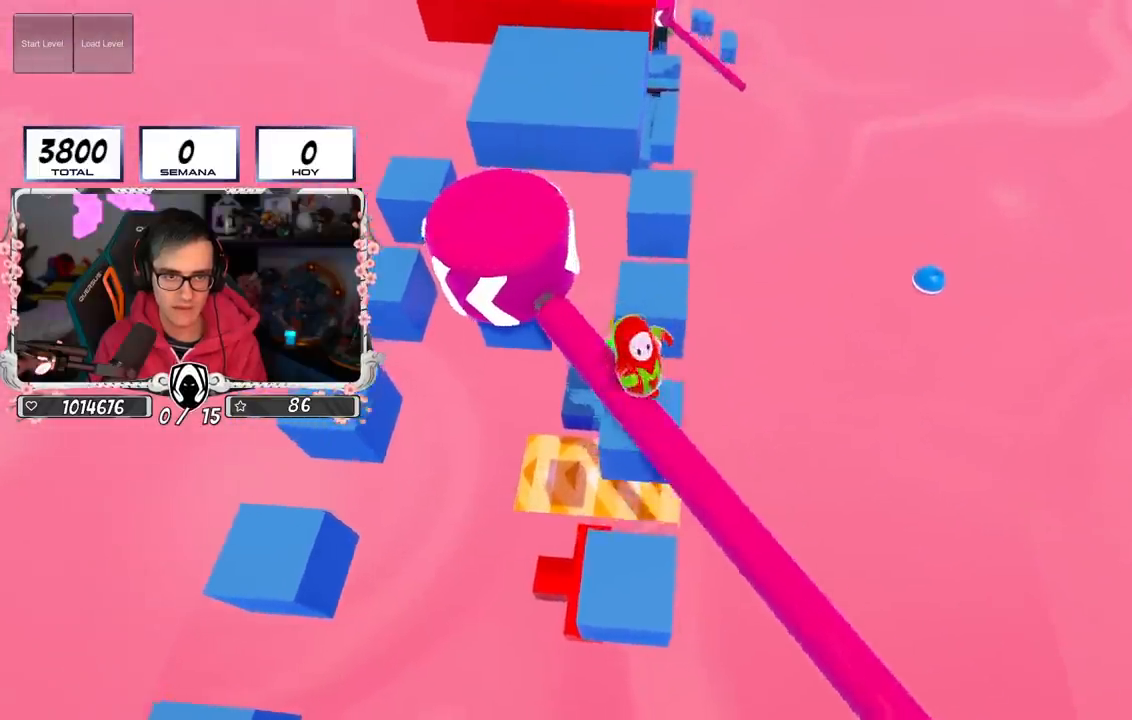
{"buttons": [], "left_stick": "center", "right_stick": "center", "events": [[66, "left_stick", "left"], [200, "left_stick", "center"]]}
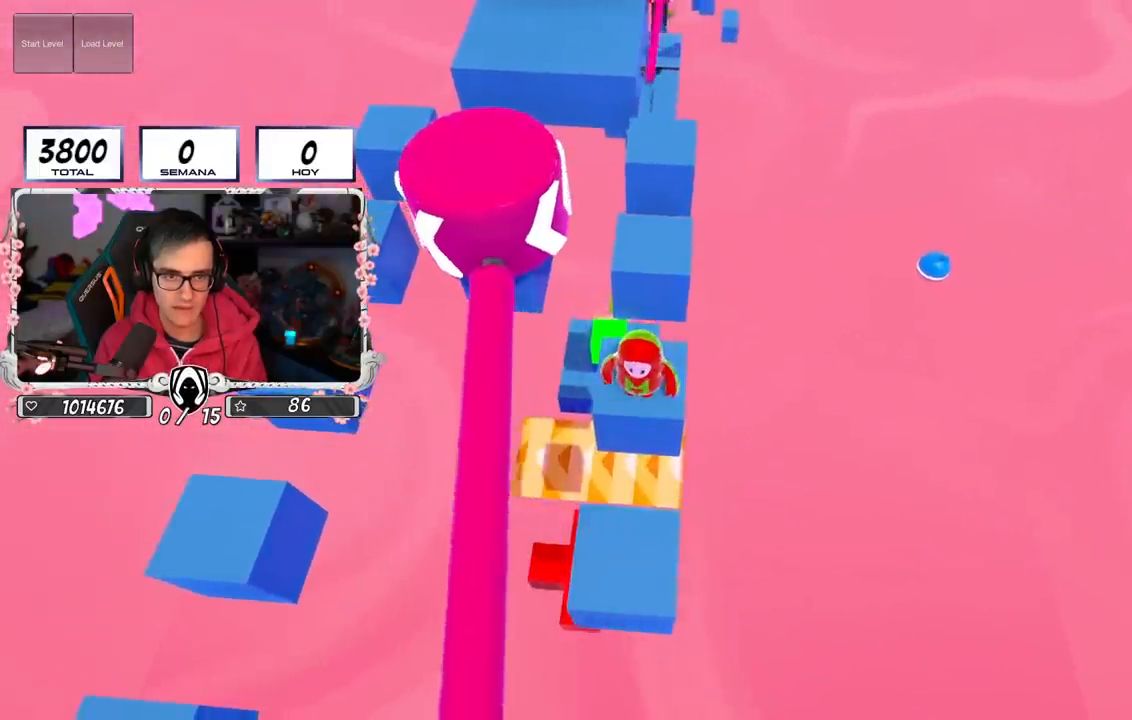
{"buttons": [], "left_stick": "up", "right_stick": "center", "events": [[117, "left_stick", "left"], [200, "left_stick", "center"], [417, "left_stick", "up"]]}
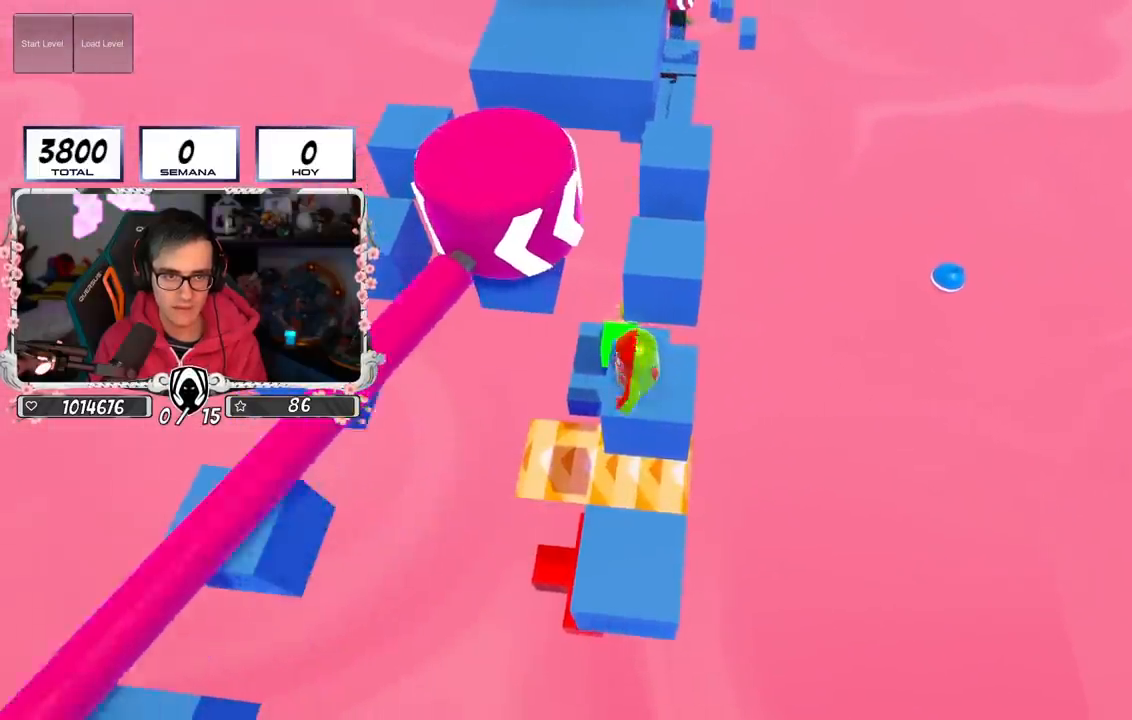
{"buttons": ["SQUARE"], "left_stick": "up", "right_stick": "center", "events": [[200, "CROSS", "down"], [383, "CROSS", "up"], [467, "SQUARE", "down"]]}
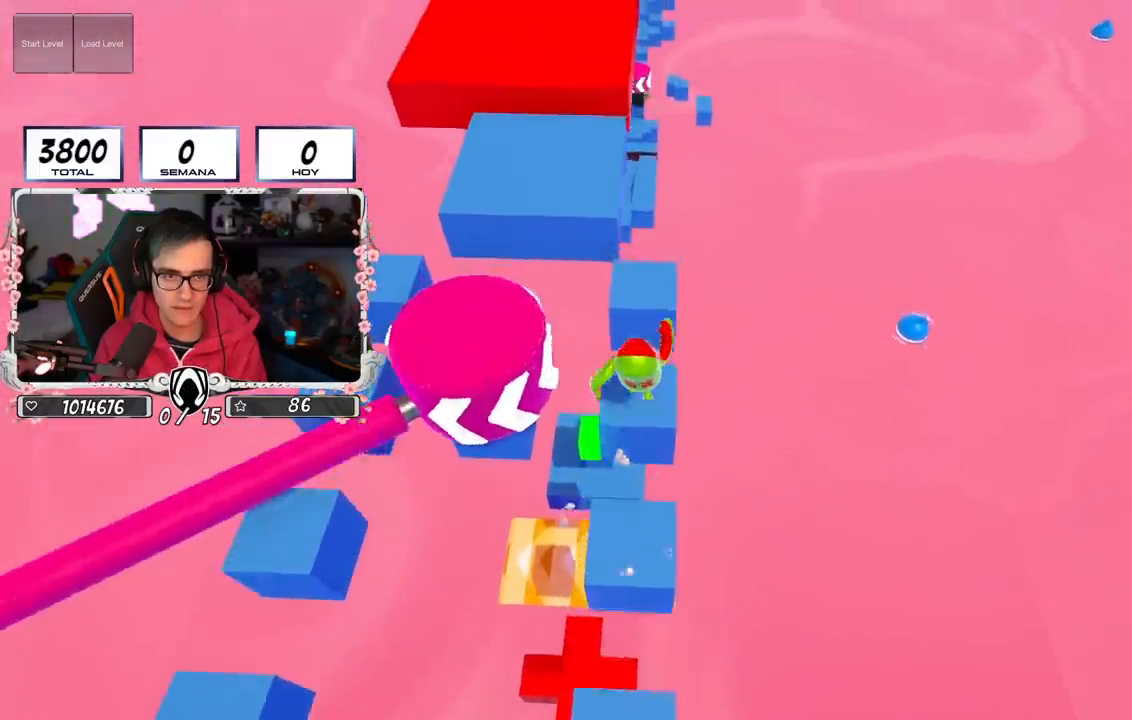
{"buttons": [], "left_stick": "center", "right_stick": "center", "events": [[84, "SQUARE", "up"], [184, "left_stick", "left"], [284, "right_stick", "down-left"], [401, "left_stick", "center"], [434, "right_stick", "center"]]}
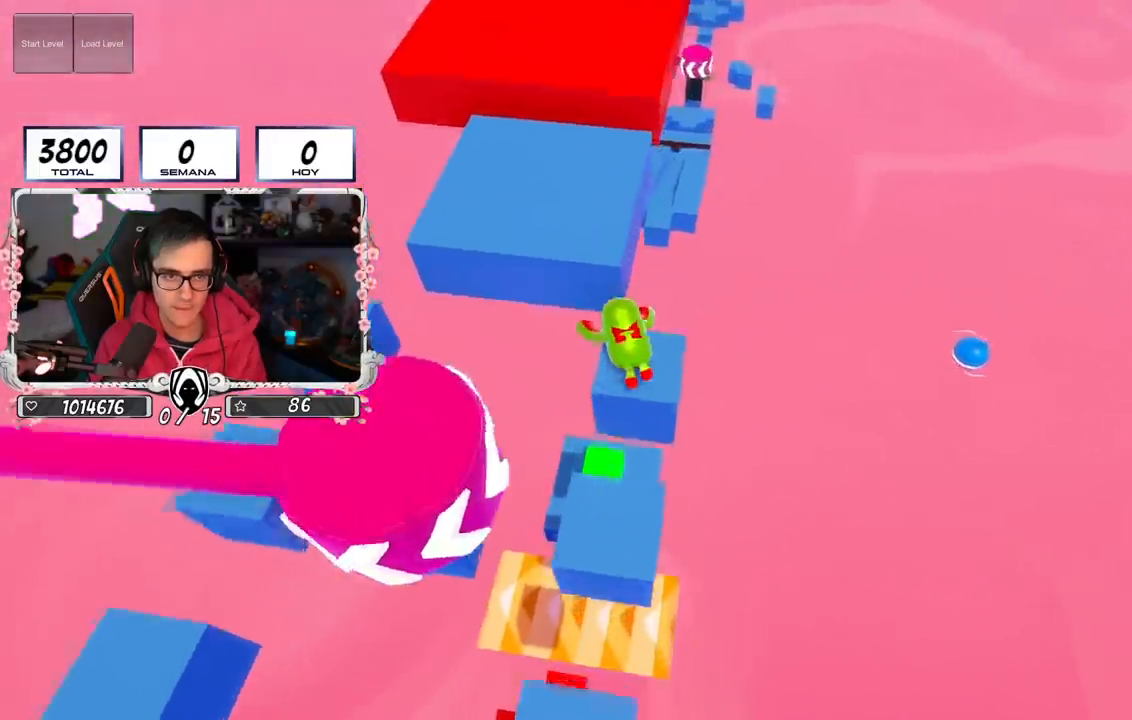
{"buttons": [], "left_stick": "center", "right_stick": "center", "events": []}
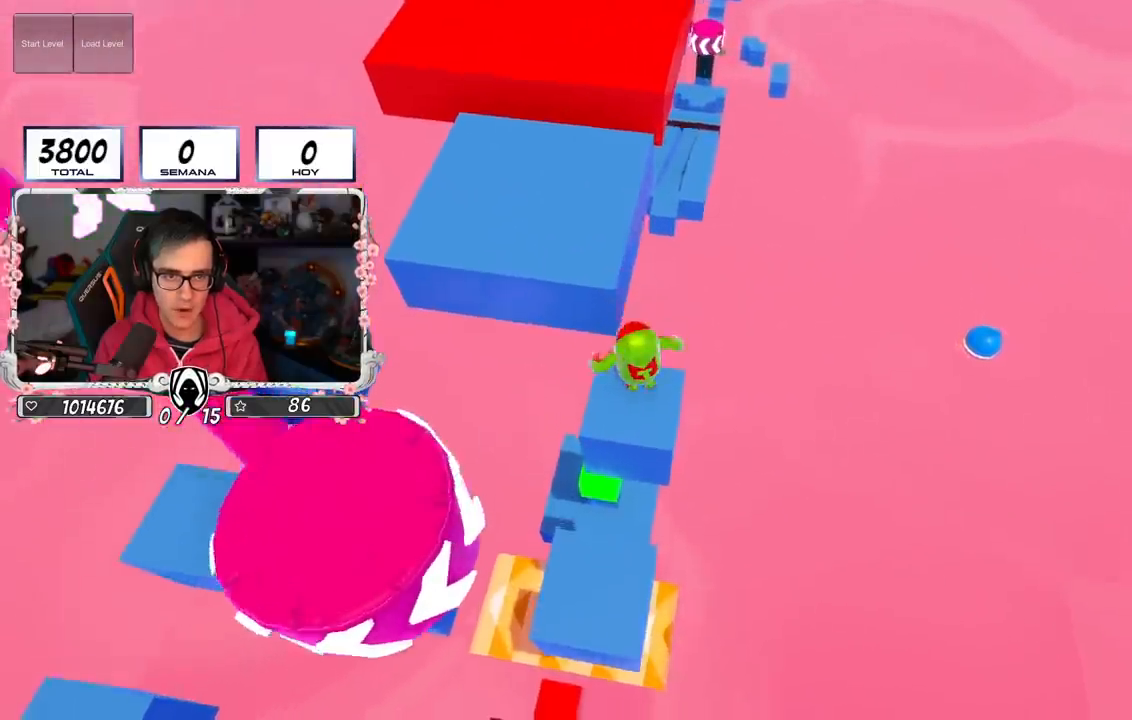
{"buttons": [], "left_stick": "center", "right_stick": "center", "events": [[117, "left_stick", "down-left"], [167, "left_stick", "center"]]}
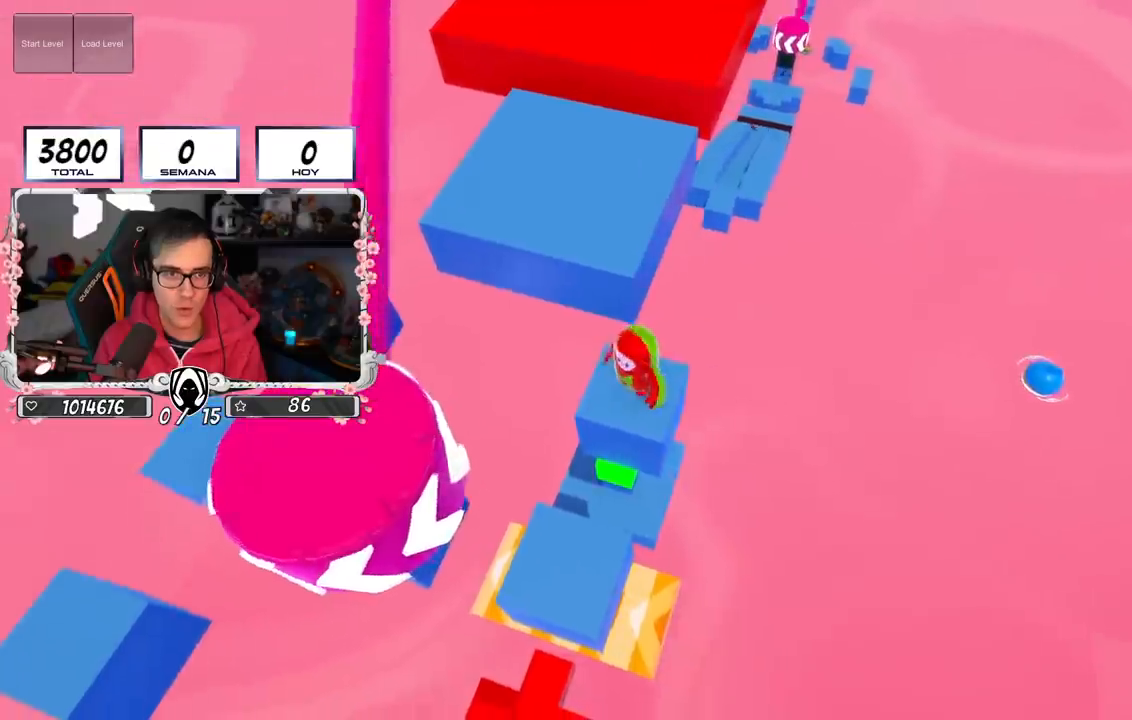
{"buttons": [], "left_stick": "center", "right_stick": "center", "events": []}
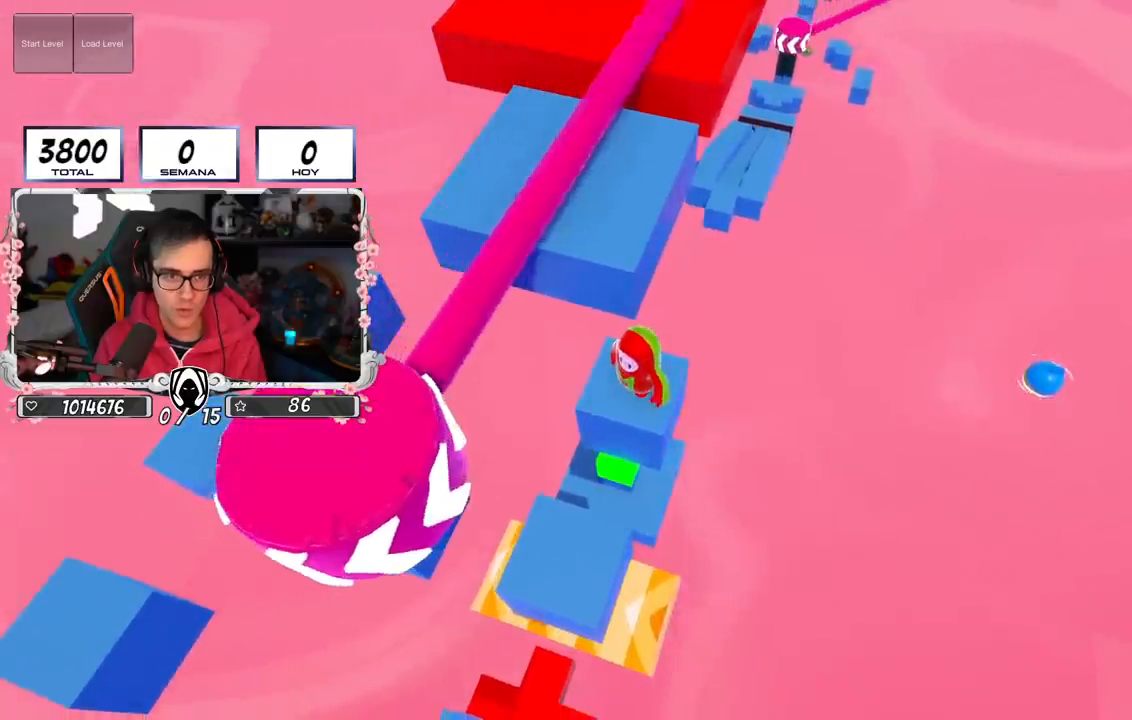
{"buttons": ["CROSS"], "left_stick": "up", "right_stick": "center", "events": [[134, "CROSS", "down"], [301, "left_stick", "left"], [467, "left_stick", "up"]]}
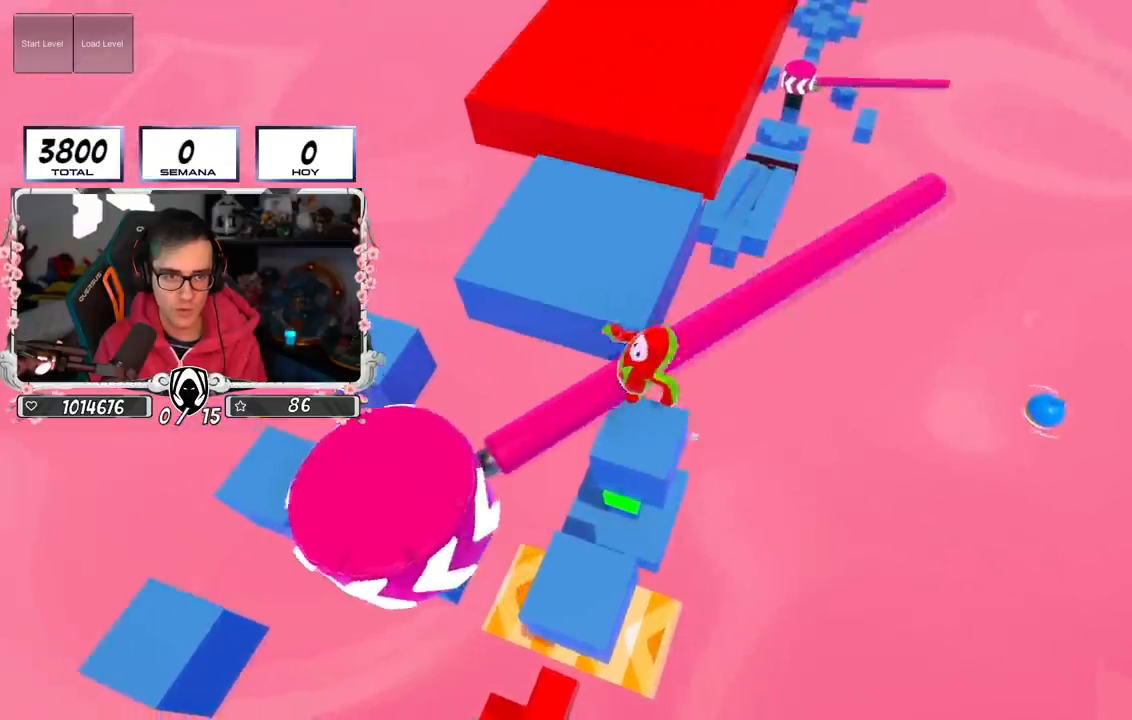
{"buttons": [], "left_stick": "center", "right_stick": "center", "events": [[16, "CROSS", "up"], [16, "left_stick", "up-right"], [183, "left_stick", "center"], [333, "left_stick", "down-left"], [417, "left_stick", "center"]]}
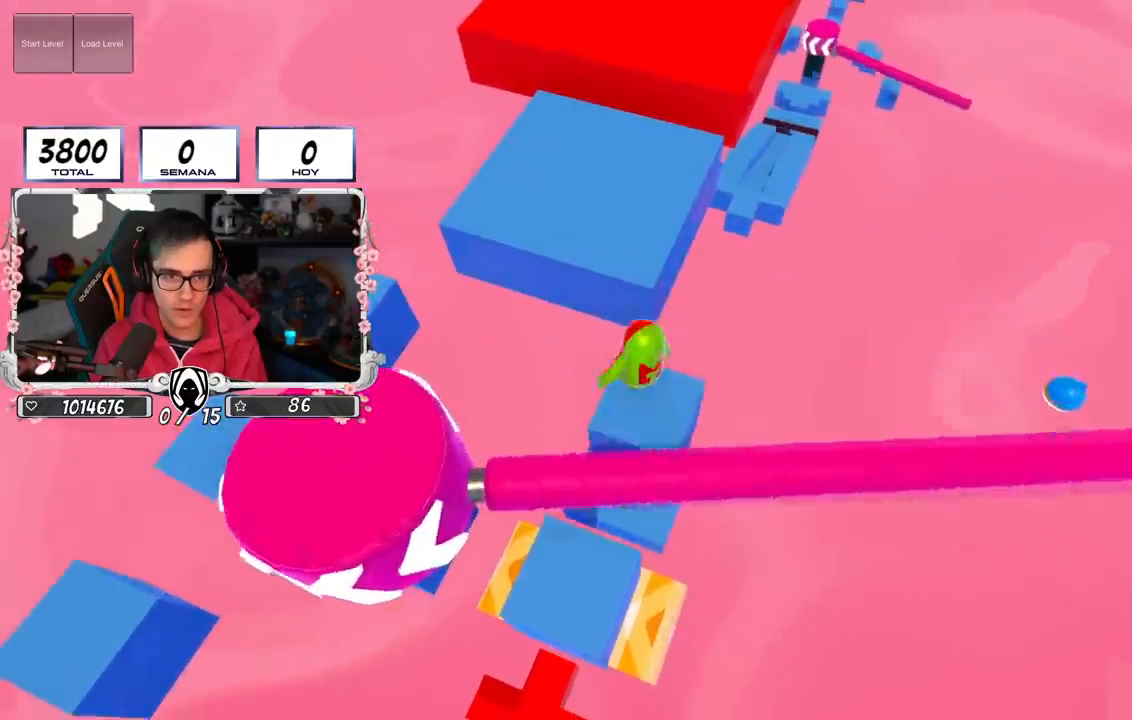
{"buttons": [], "left_stick": "up-left", "right_stick": "center", "events": [[150, "left_stick", "down-right"], [250, "left_stick", "center"], [501, "left_stick", "up-left"]]}
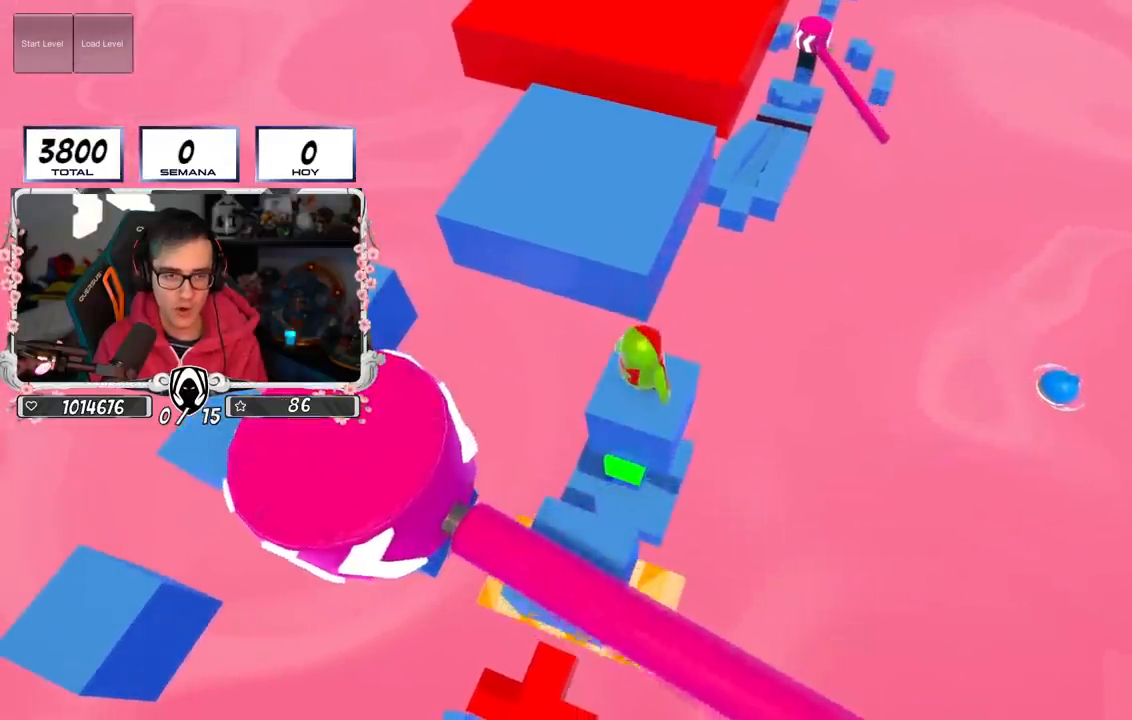
{"buttons": ["CROSS"], "left_stick": "up", "right_stick": "center", "events": [[133, "left_stick", "up"], [267, "CROSS", "down"]]}
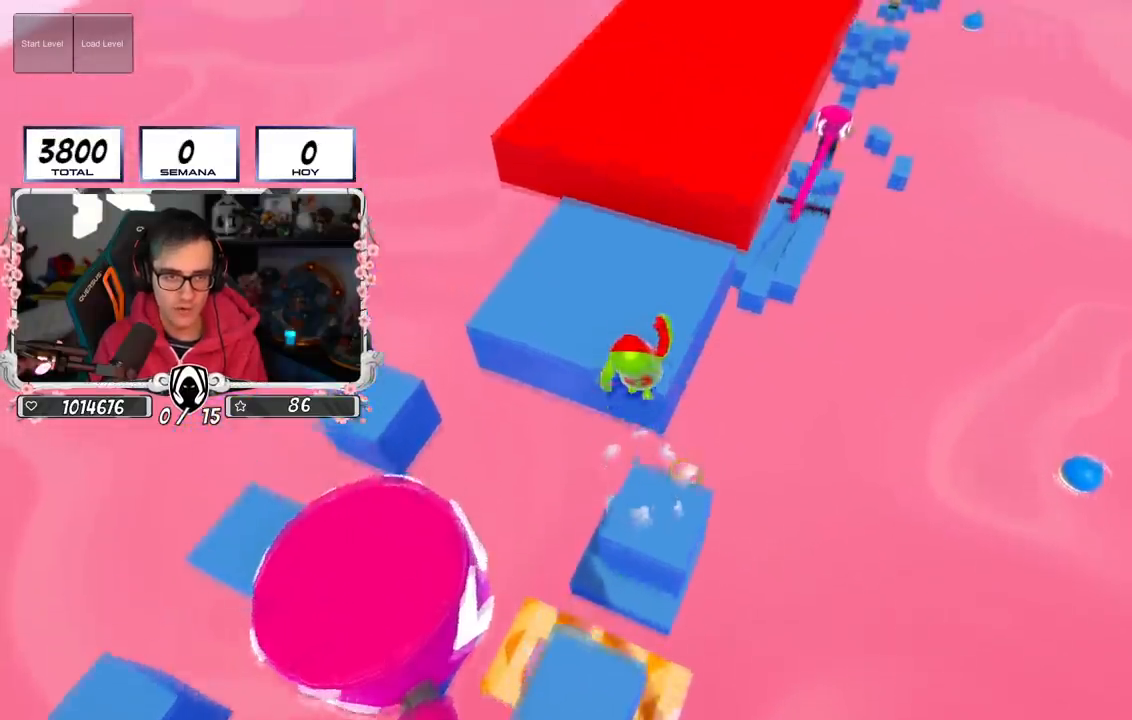
{"buttons": [], "left_stick": "center", "right_stick": "up", "events": [[34, "CROSS", "up"], [234, "right_stick", "up"], [467, "left_stick", "center"]]}
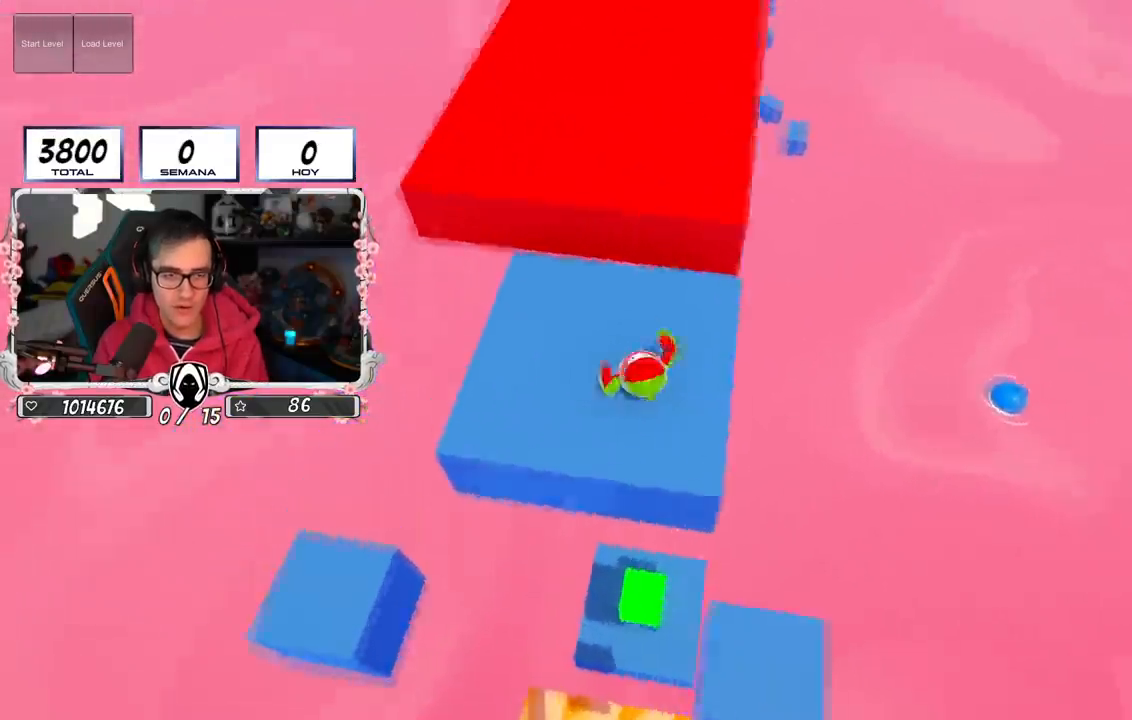
{"buttons": [], "left_stick": "center", "right_stick": "center", "events": [[500, "right_stick", "center"]]}
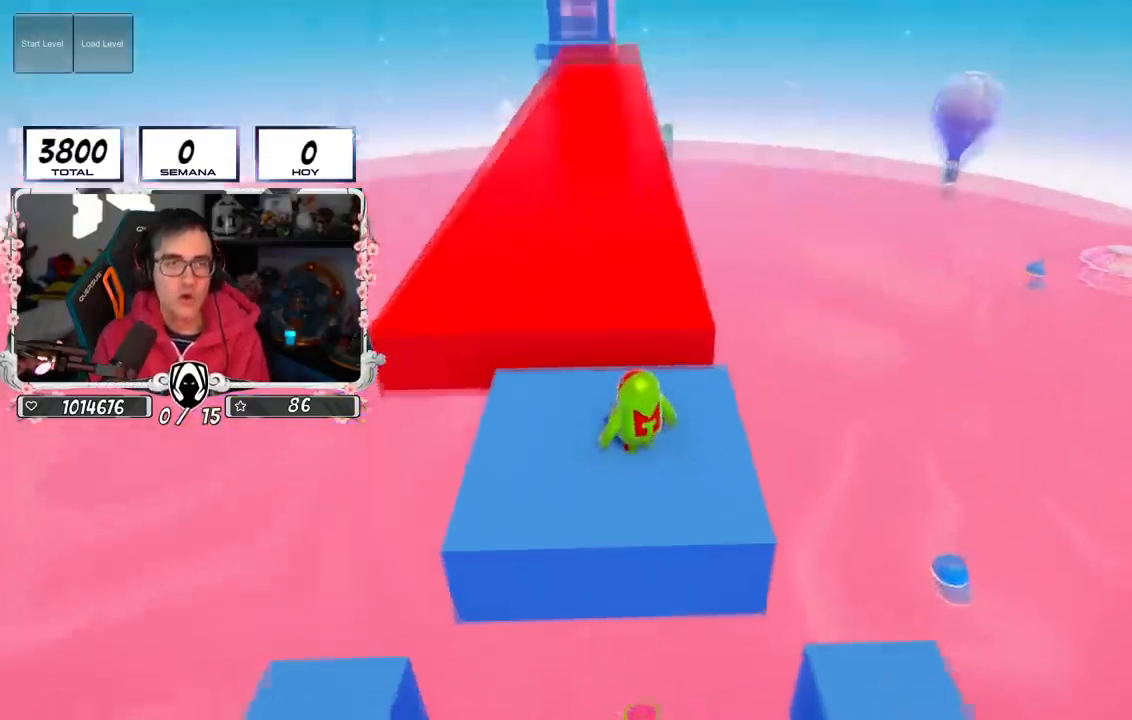
{"buttons": [], "left_stick": "center", "right_stick": "down-left", "events": [[401, "right_stick", "down-left"]]}
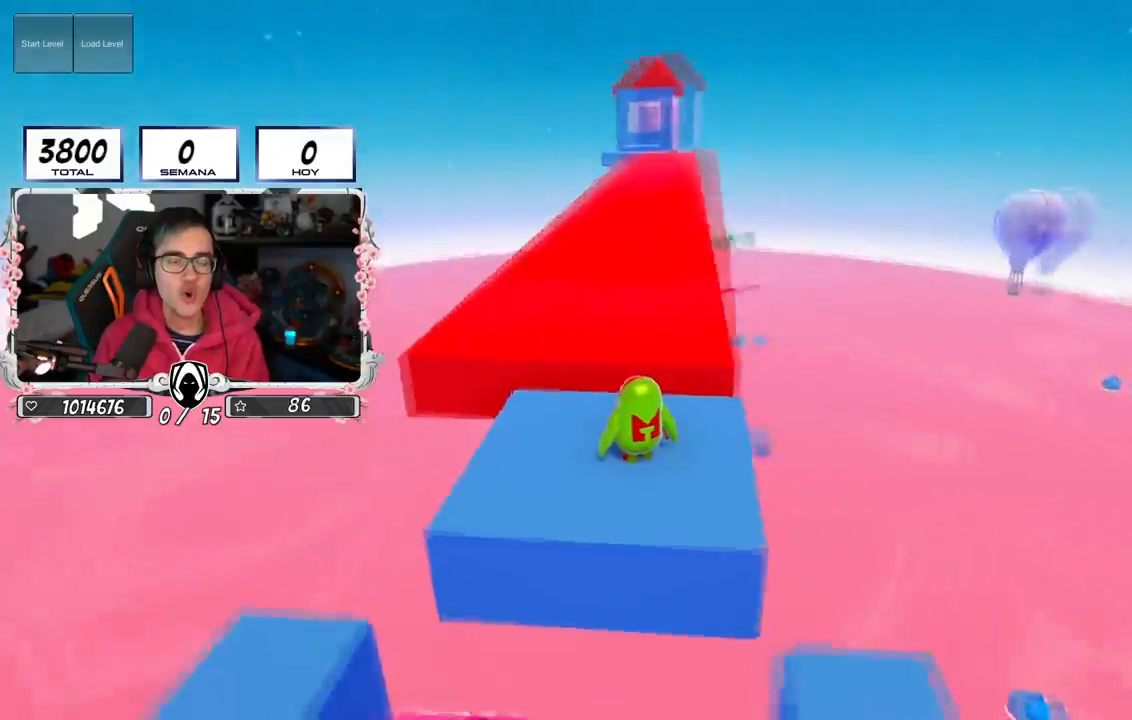
{"buttons": [], "left_stick": "center", "right_stick": "center", "events": [[16, "left_stick", "right"], [83, "left_stick", "center"], [317, "right_stick", "center"]]}
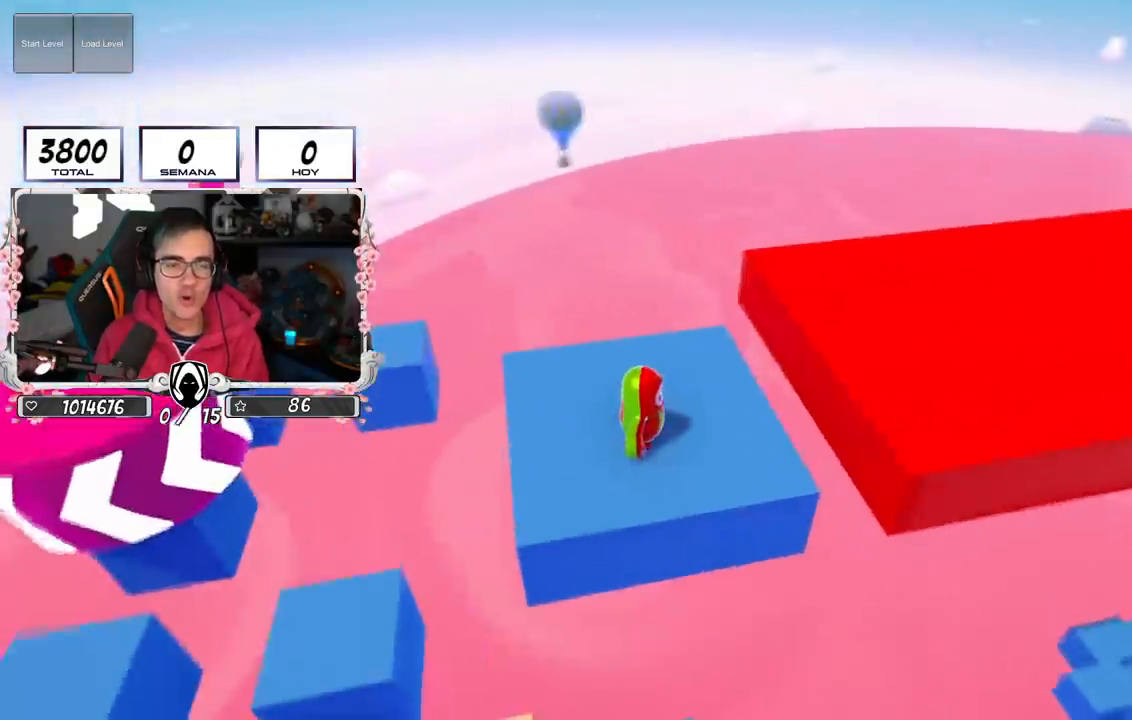
{"buttons": [], "left_stick": "center", "right_stick": "center", "events": [[134, "right_stick", "right"], [501, "right_stick", "center"]]}
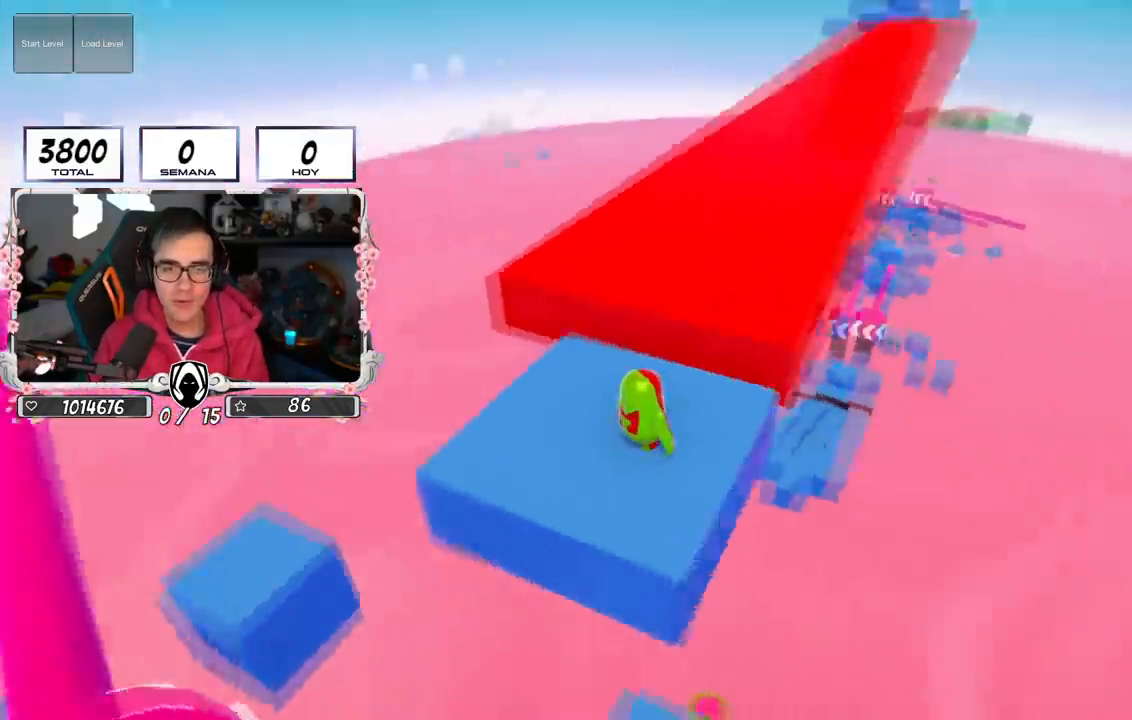
{"buttons": [], "left_stick": "center", "right_stick": "center", "events": [[66, "right_stick", "left"], [200, "right_stick", "down-left"], [317, "right_stick", "center"]]}
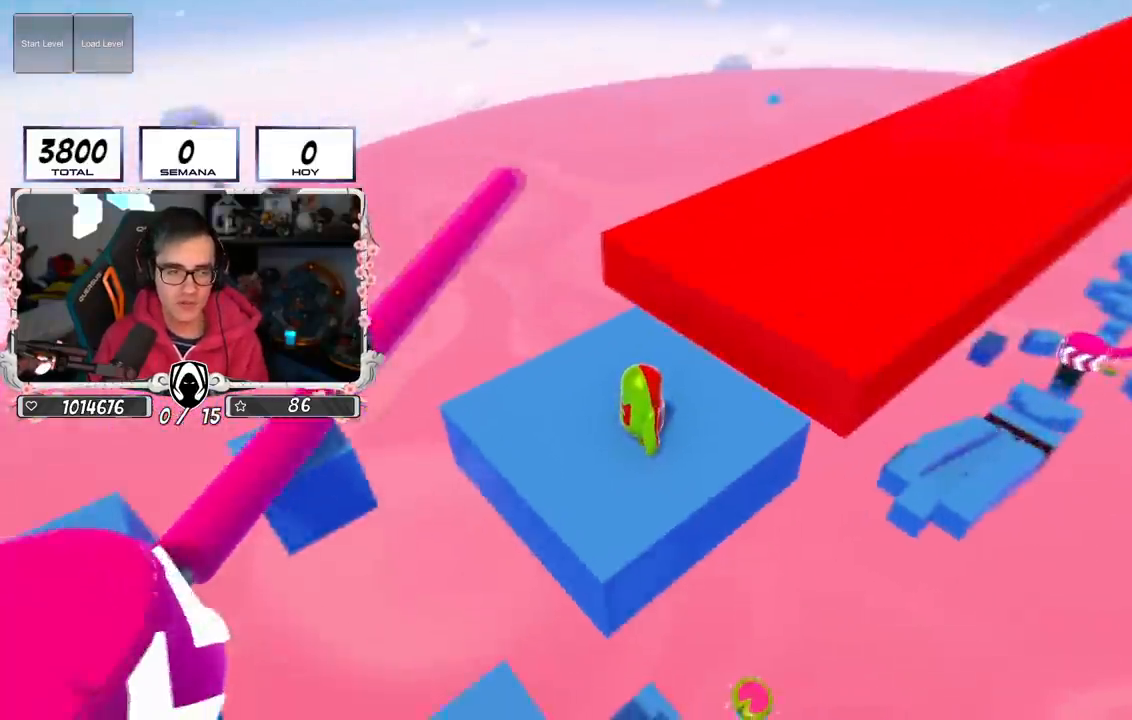
{"buttons": [], "left_stick": "up", "right_stick": "center", "events": [[100, "CROSS", "down"], [134, "left_stick", "left"], [200, "left_stick", "up-left"], [351, "L1", "down"], [401, "CROSS", "up"], [451, "L1", "up"], [451, "left_stick", "up"]]}
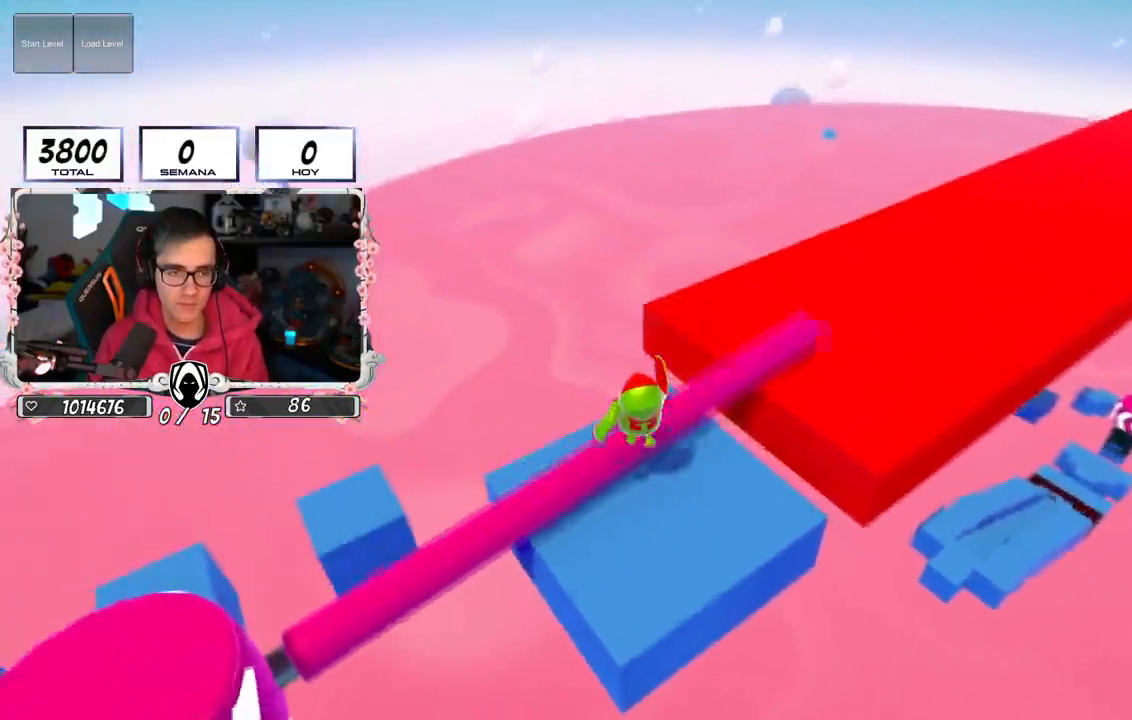
{"buttons": [], "left_stick": "right", "right_stick": "center", "events": [[66, "left_stick", "right"], [217, "right_stick", "right"], [267, "left_stick", "center"], [383, "right_stick", "center"], [417, "left_stick", "right"]]}
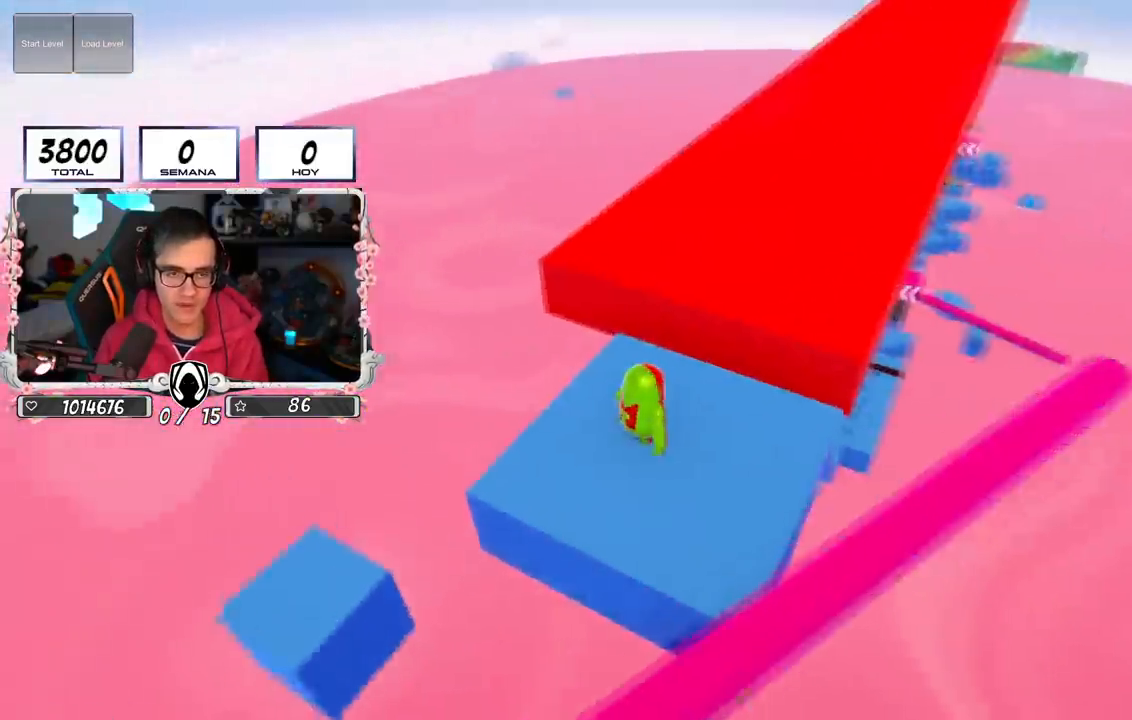
{"buttons": [], "left_stick": "up", "right_stick": "center", "events": [[50, "left_stick", "center"], [167, "right_stick", "right"], [250, "right_stick", "center"], [267, "left_stick", "left"], [334, "left_stick", "up"], [401, "right_stick", "down"], [484, "right_stick", "center"]]}
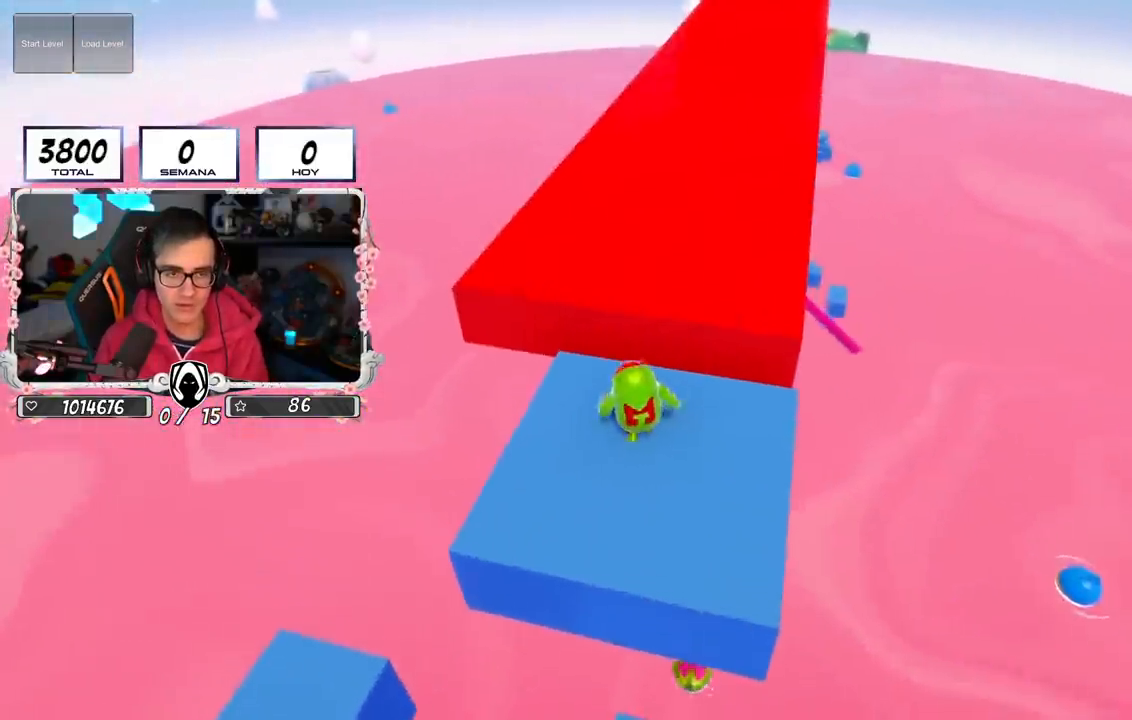
{"buttons": ["CROSS"], "left_stick": "up", "right_stick": "center", "events": [[200, "CROSS", "down"]]}
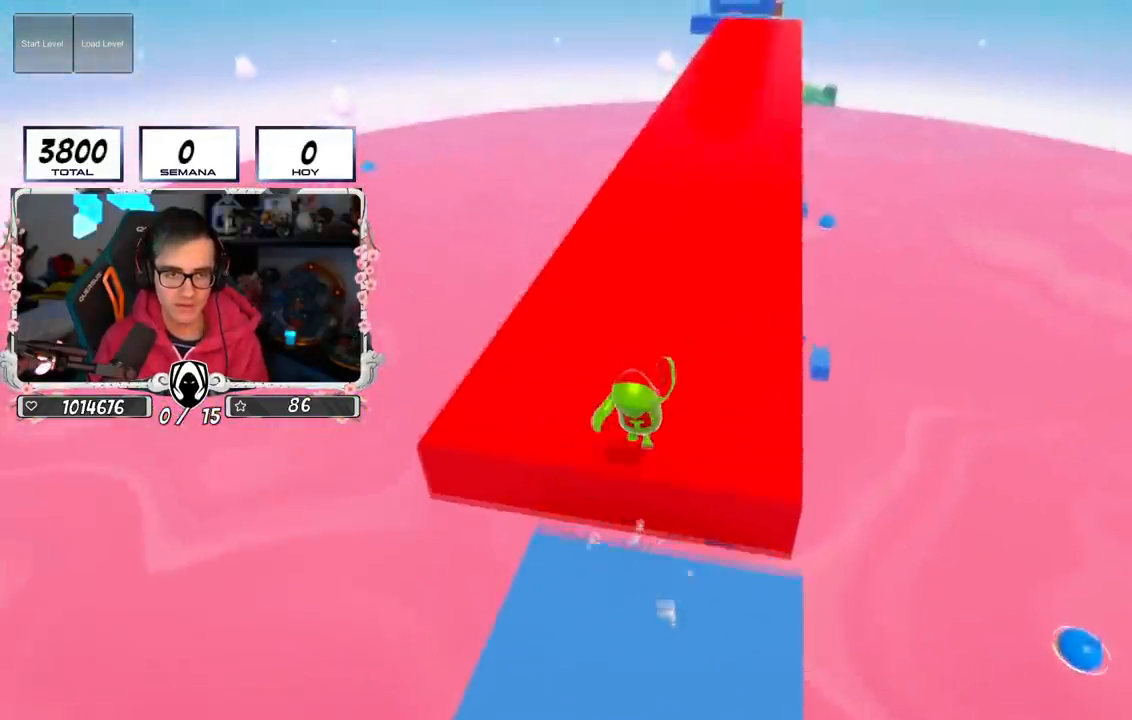
{"buttons": [], "left_stick": "center", "right_stick": "center", "events": [[17, "CROSS", "up"], [301, "left_stick", "center"]]}